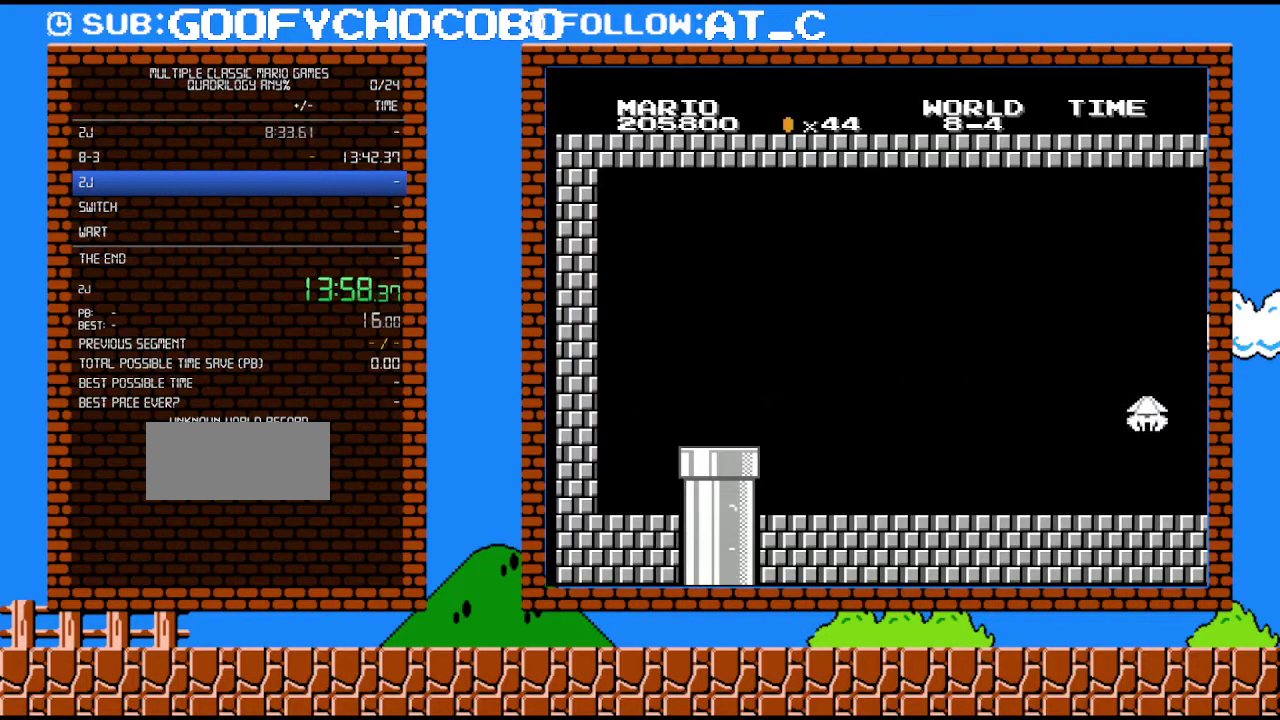
Gameplay with a controller (Nintendo layout); each line is a JSON object with the inputs held at the frame after it. "events" lists button and stick changes between this image and that frame as [ms after this image, input, new state], when the widget could be followed in between. Not read: L3 R3.
{"buttons": ["DPAD_RIGHT"], "events": [[333, "A", "up"], [400, "A", "down"], [467, "A", "up"]]}
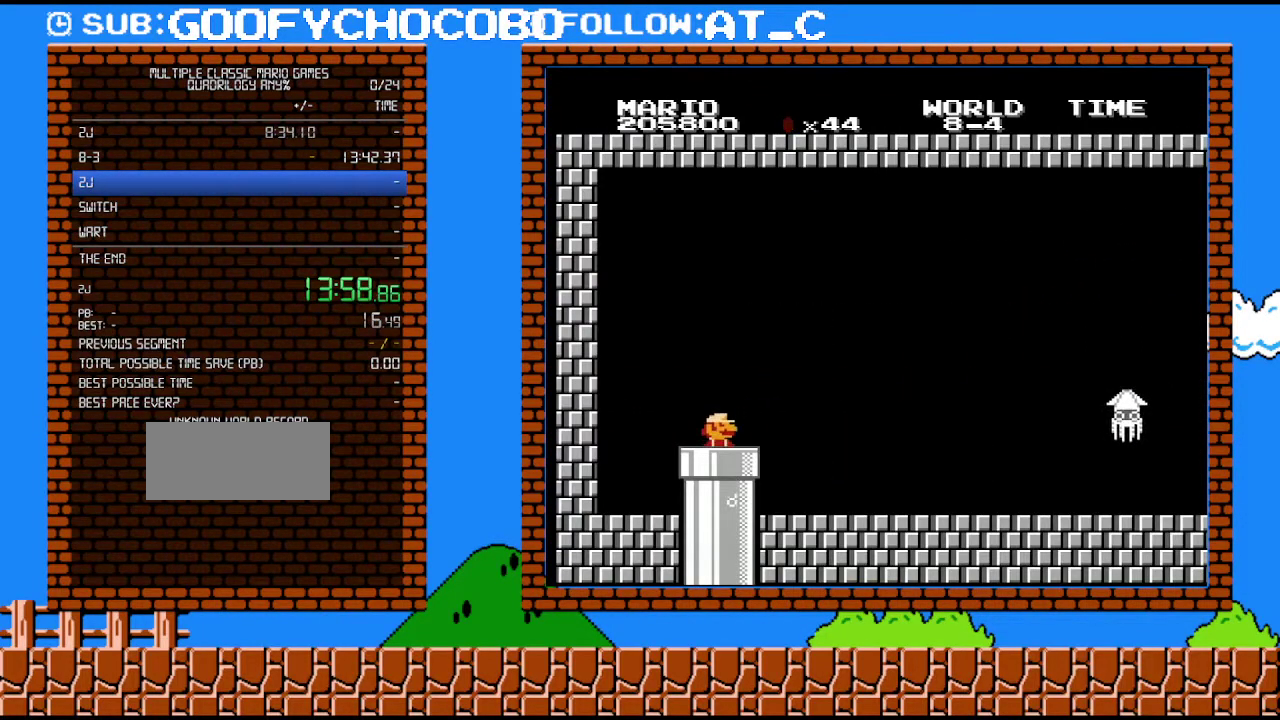
{"buttons": ["DPAD_RIGHT"], "events": [[250, "A", "down"], [333, "A", "up"], [400, "A", "down"], [467, "A", "up"]]}
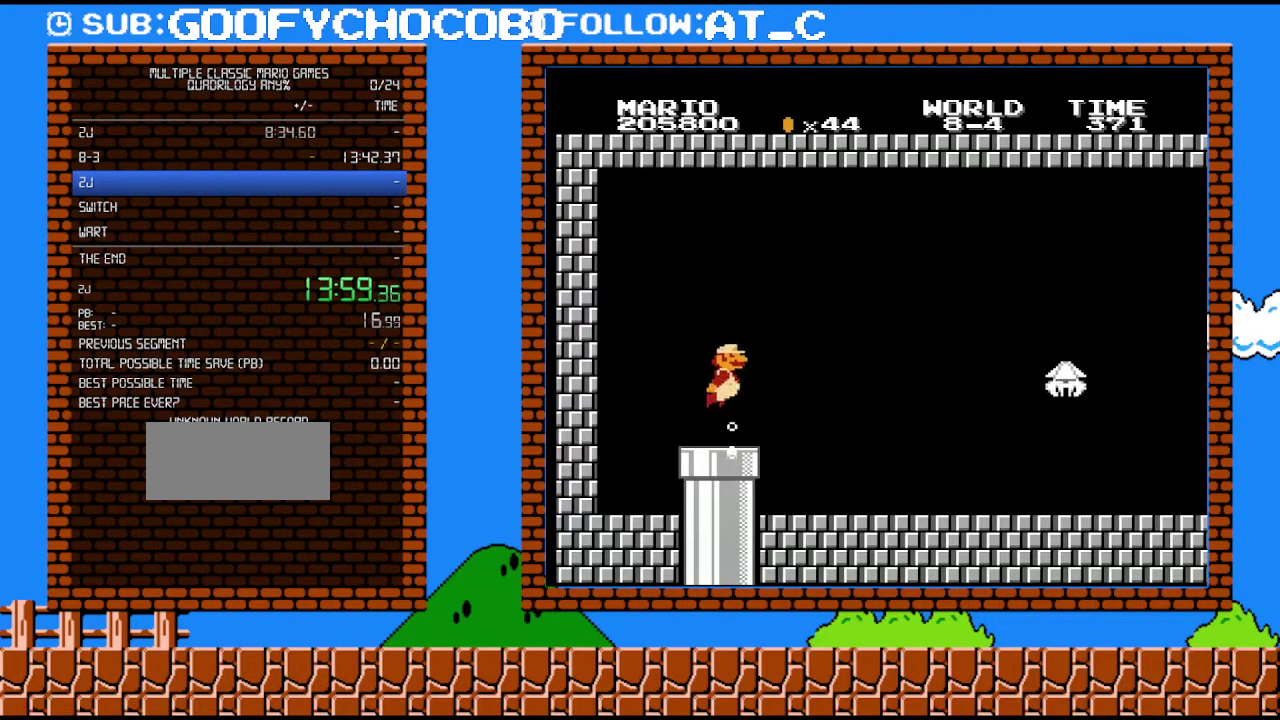
{"buttons": ["DPAD_RIGHT"], "events": [[33, "A", "down"], [83, "A", "up"], [150, "A", "down"], [217, "A", "up"], [300, "A", "down"], [367, "A", "up"], [433, "A", "down"], [500, "A", "up"]]}
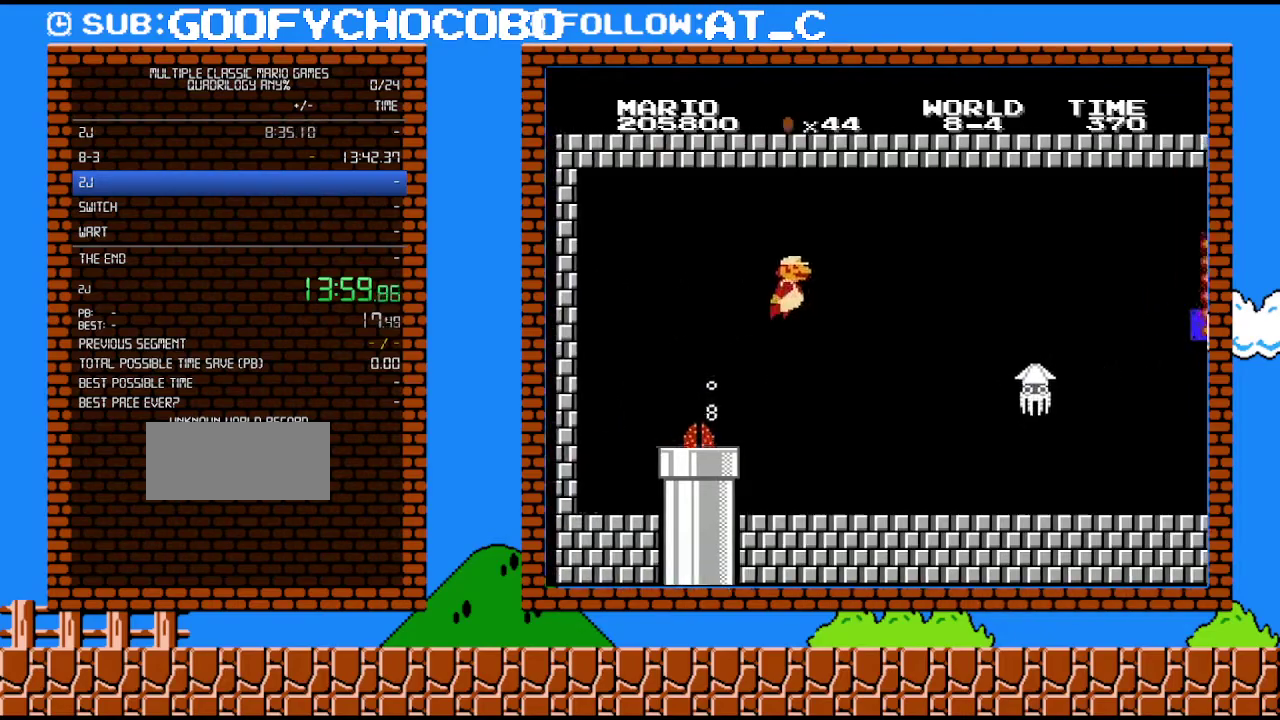
{"buttons": ["B", "DPAD_RIGHT"], "events": [[67, "A", "down"], [117, "A", "up"], [217, "A", "down"], [333, "A", "up"], [467, "B", "down"]]}
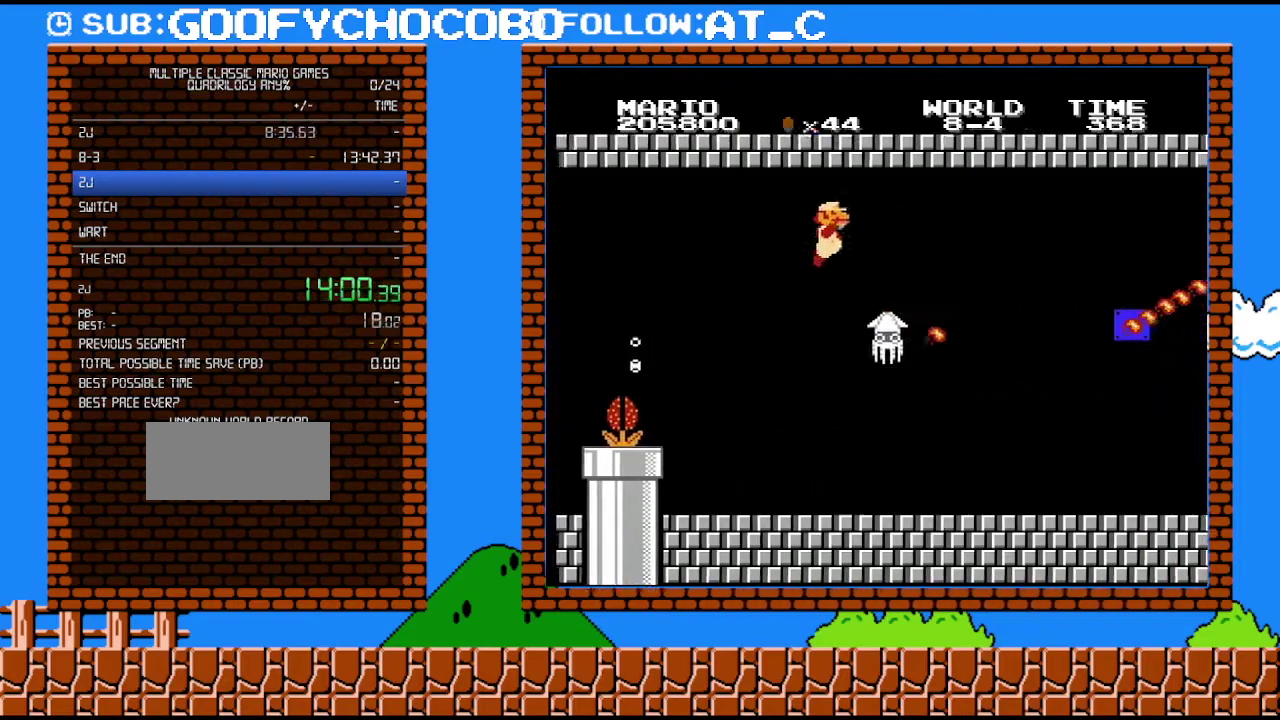
{"buttons": ["A", "DPAD_RIGHT"], "events": [[150, "B", "up"], [467, "A", "down"]]}
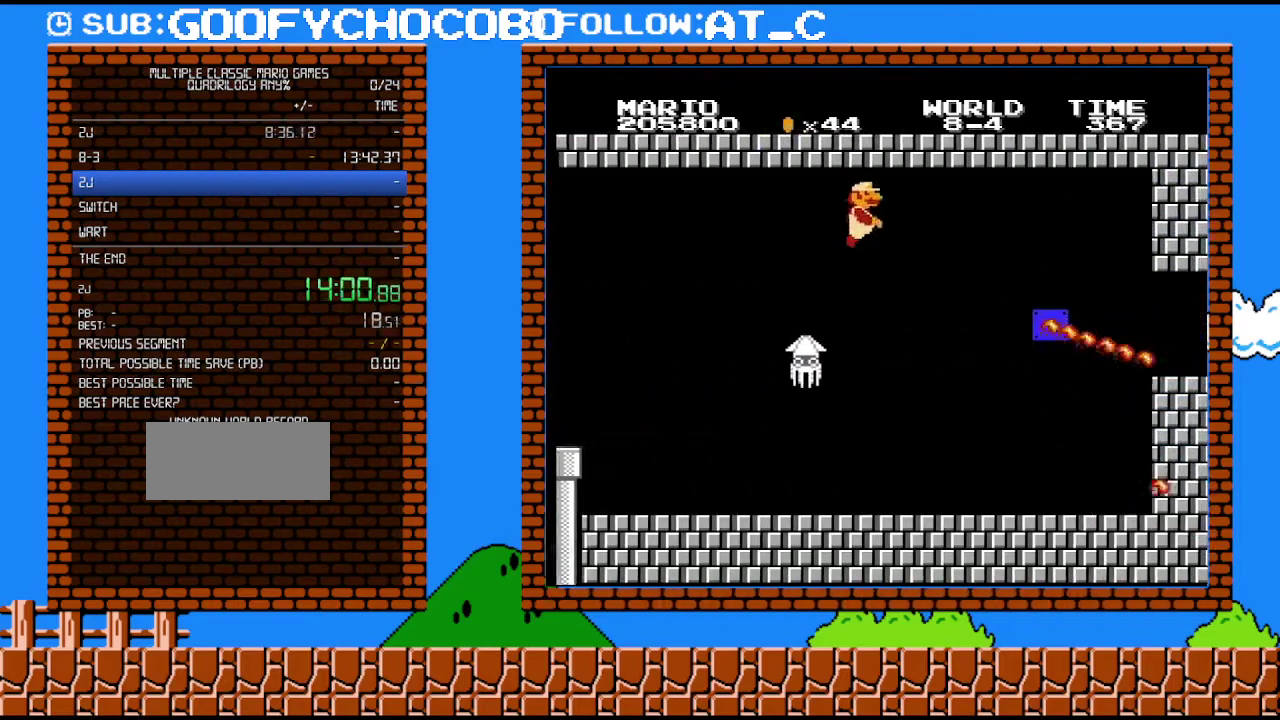
{"buttons": ["DPAD_RIGHT"], "events": [[50, "A", "up"], [117, "A", "down"], [183, "A", "up"], [250, "A", "down"], [333, "A", "up"], [400, "A", "down"], [467, "A", "up"]]}
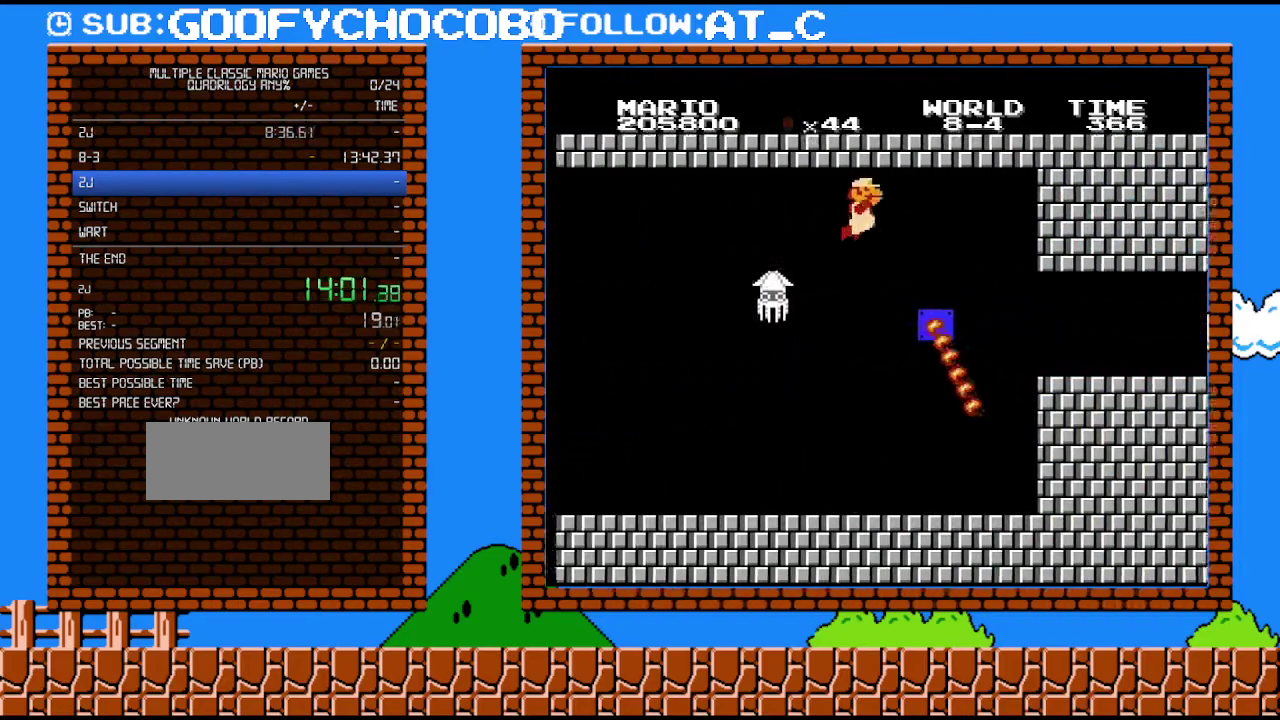
{"buttons": ["DPAD_RIGHT"], "events": [[33, "A", "down"], [217, "A", "up"], [267, "A", "down"], [433, "A", "up"]]}
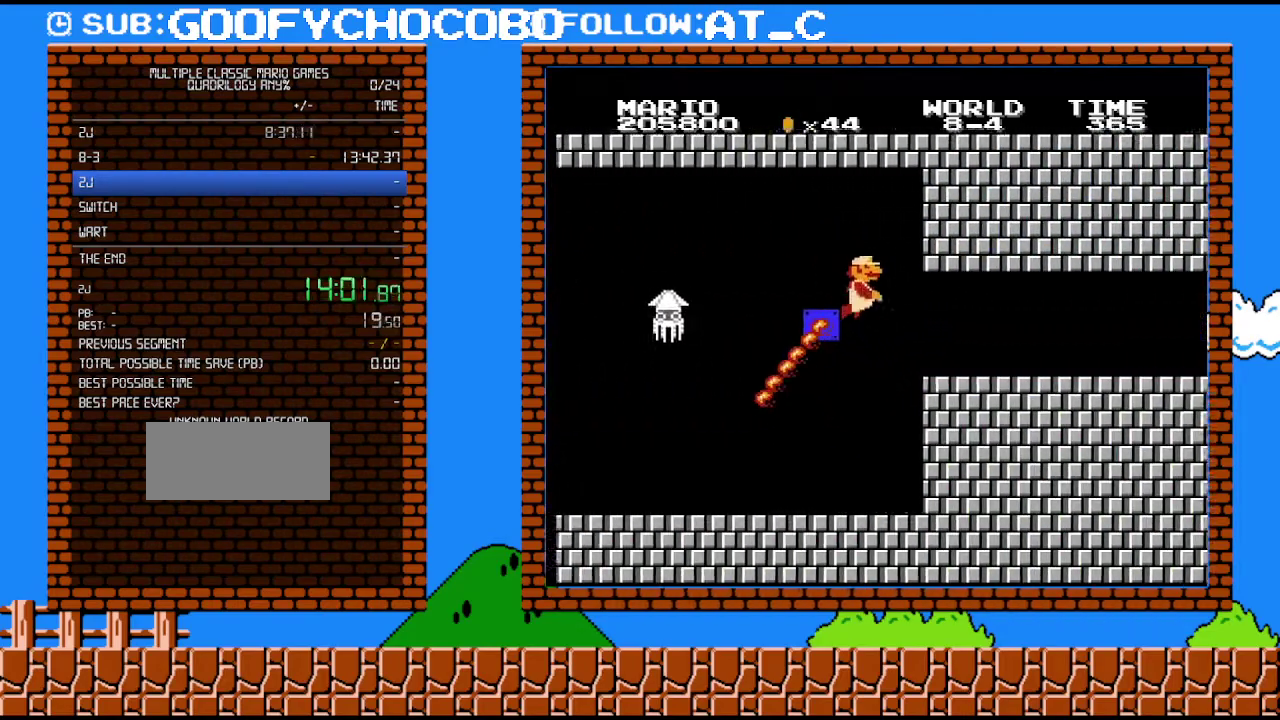
{"buttons": ["A", "DPAD_DOWN"], "events": [[400, "DPAD_DOWN", "down"], [400, "DPAD_RIGHT", "up"], [433, "A", "down"]]}
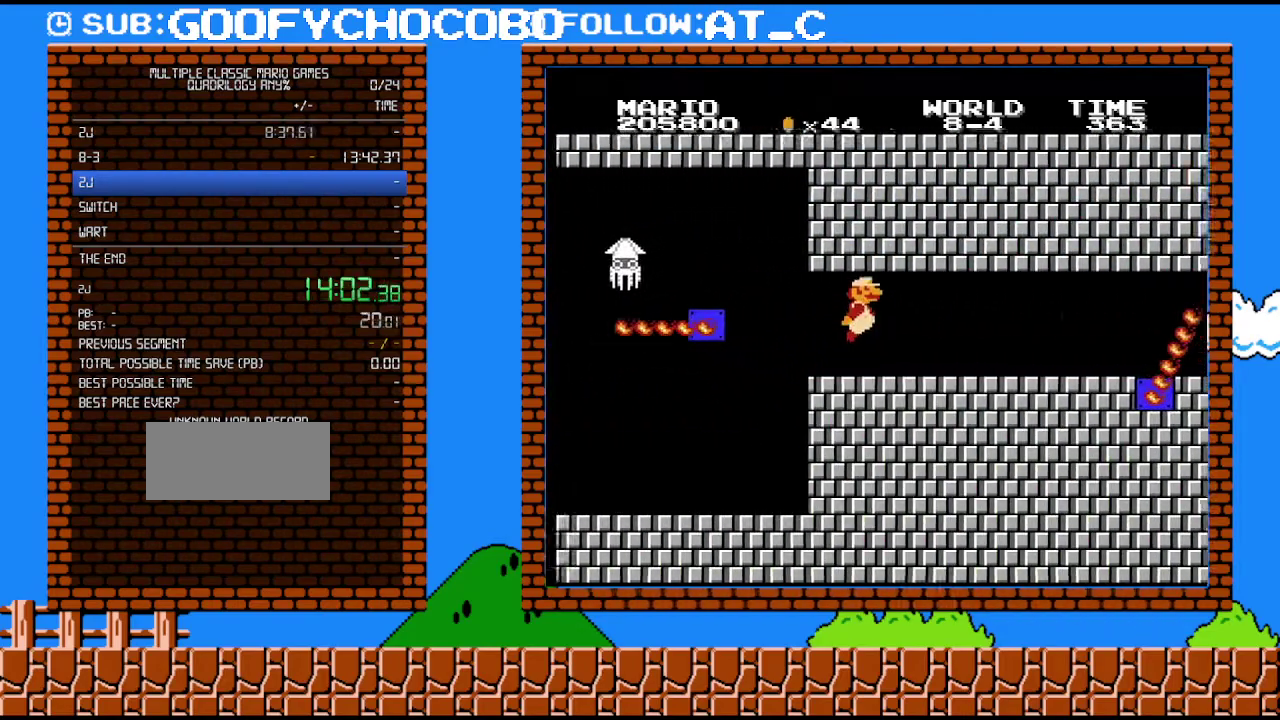
{"buttons": ["DPAD_RIGHT"], "events": [[17, "DPAD_RIGHT", "down"], [50, "A", "up"], [50, "DPAD_DOWN", "up"], [150, "A", "down"], [150, "DPAD_UP", "down"], [467, "A", "up"], [467, "DPAD_UP", "up"]]}
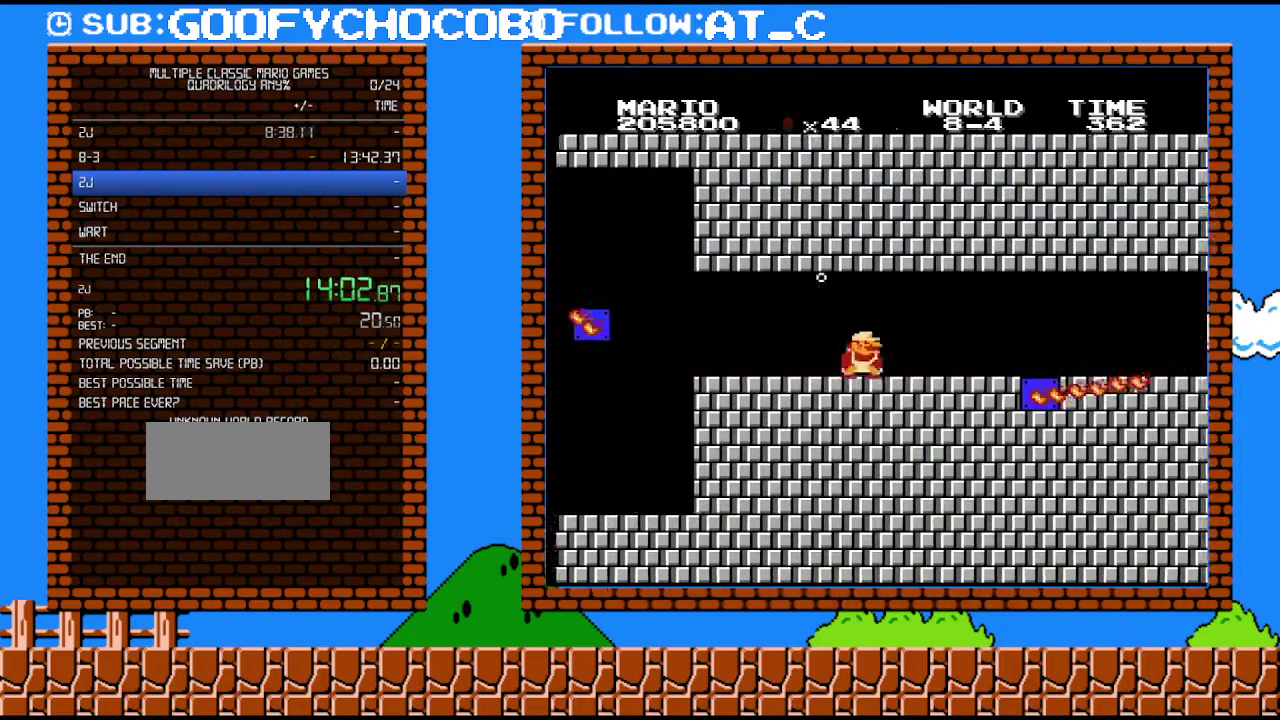
{"buttons": ["A", "DPAD_RIGHT"], "events": [[17, "DPAD_DOWN", "down"], [17, "DPAD_RIGHT", "up"], [267, "A", "down"], [400, "DPAD_RIGHT", "down"], [433, "DPAD_DOWN", "up"]]}
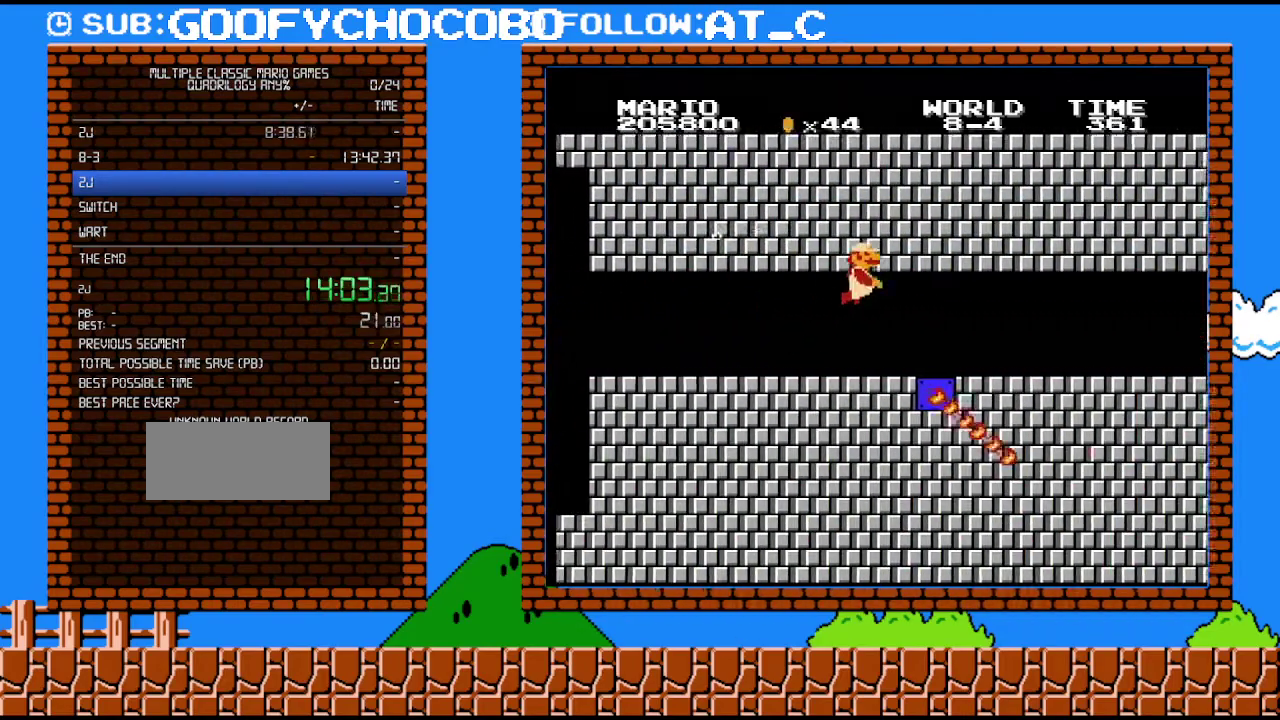
{"buttons": ["DPAD_RIGHT"], "events": [[67, "A", "up"], [117, "A", "down"], [183, "A", "up"], [250, "A", "down"], [300, "A", "up"], [400, "A", "down"], [467, "A", "up"]]}
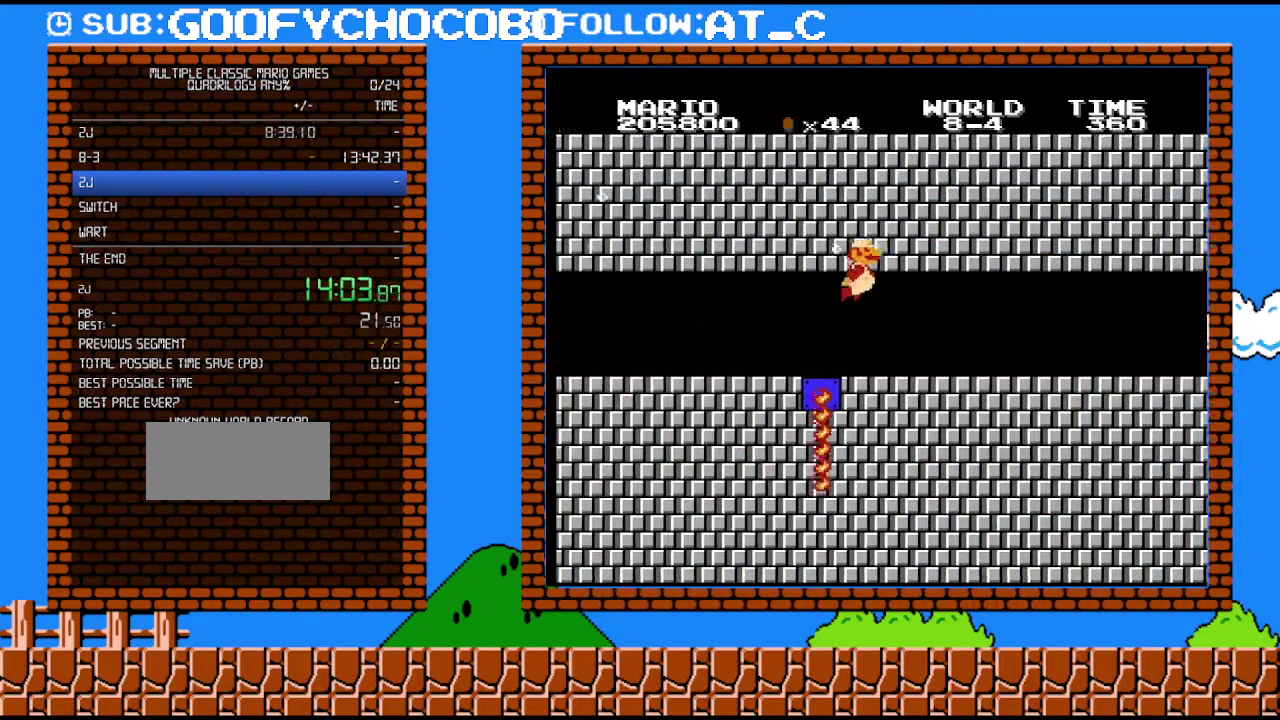
{"buttons": ["DPAD_RIGHT"], "events": [[17, "A", "down"], [67, "DPAD_UP", "down"], [83, "A", "up"], [150, "A", "down"], [183, "DPAD_UP", "up"], [217, "A", "up"], [283, "A", "down"], [333, "A", "up"], [433, "A", "down"], [500, "A", "up"]]}
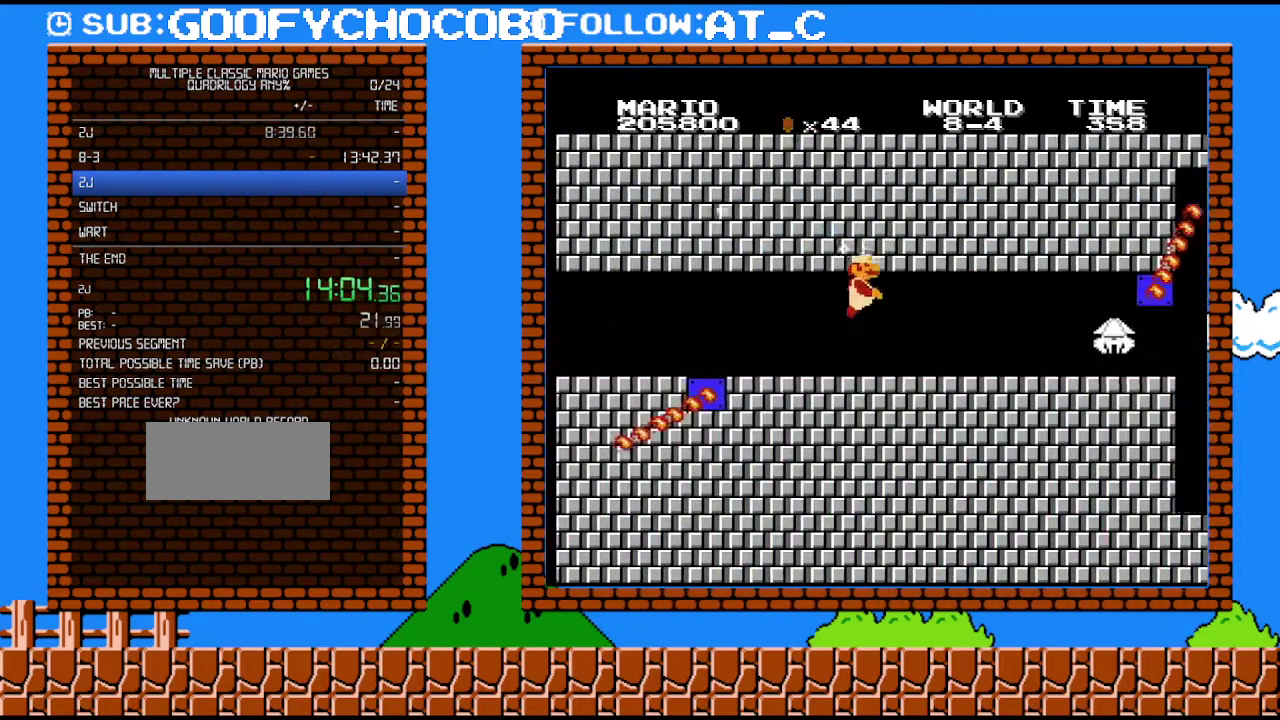
{"buttons": [], "events": [[50, "A", "down"], [117, "A", "up"], [183, "A", "down"], [250, "A", "up"], [250, "DPAD_RIGHT", "up"]]}
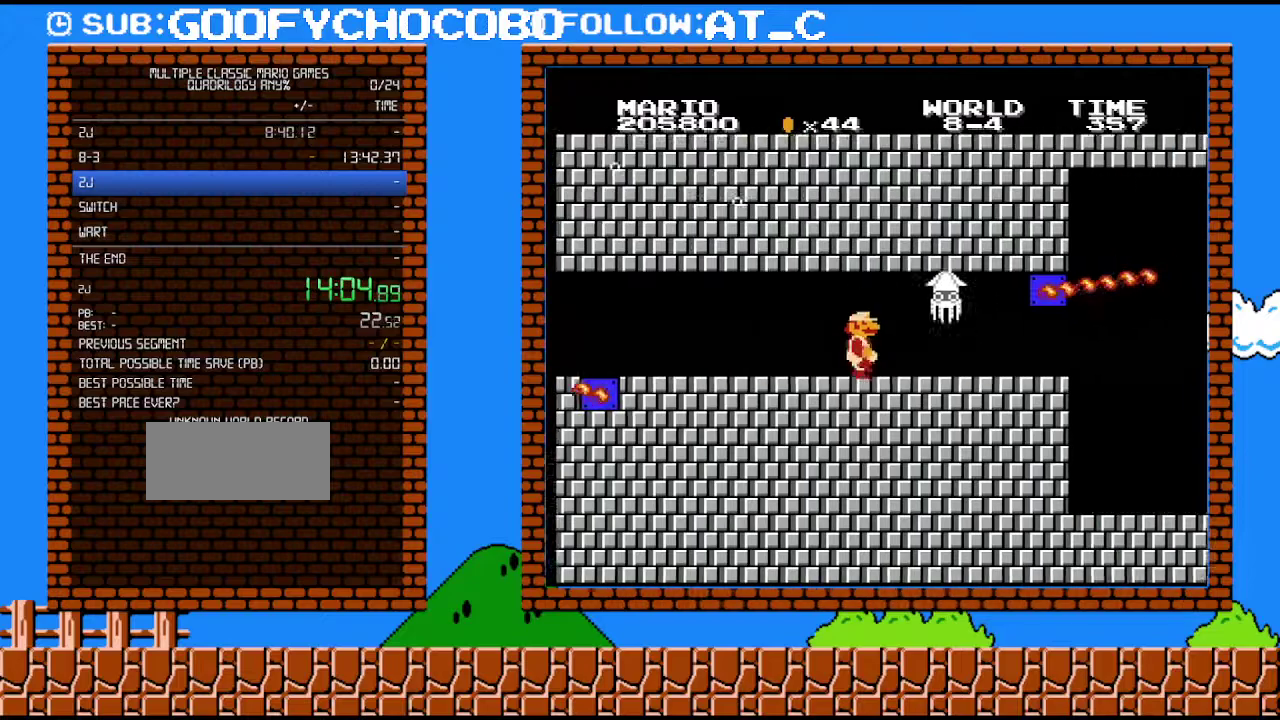
{"buttons": ["DPAD_RIGHT"], "events": [[150, "DPAD_RIGHT", "down"]]}
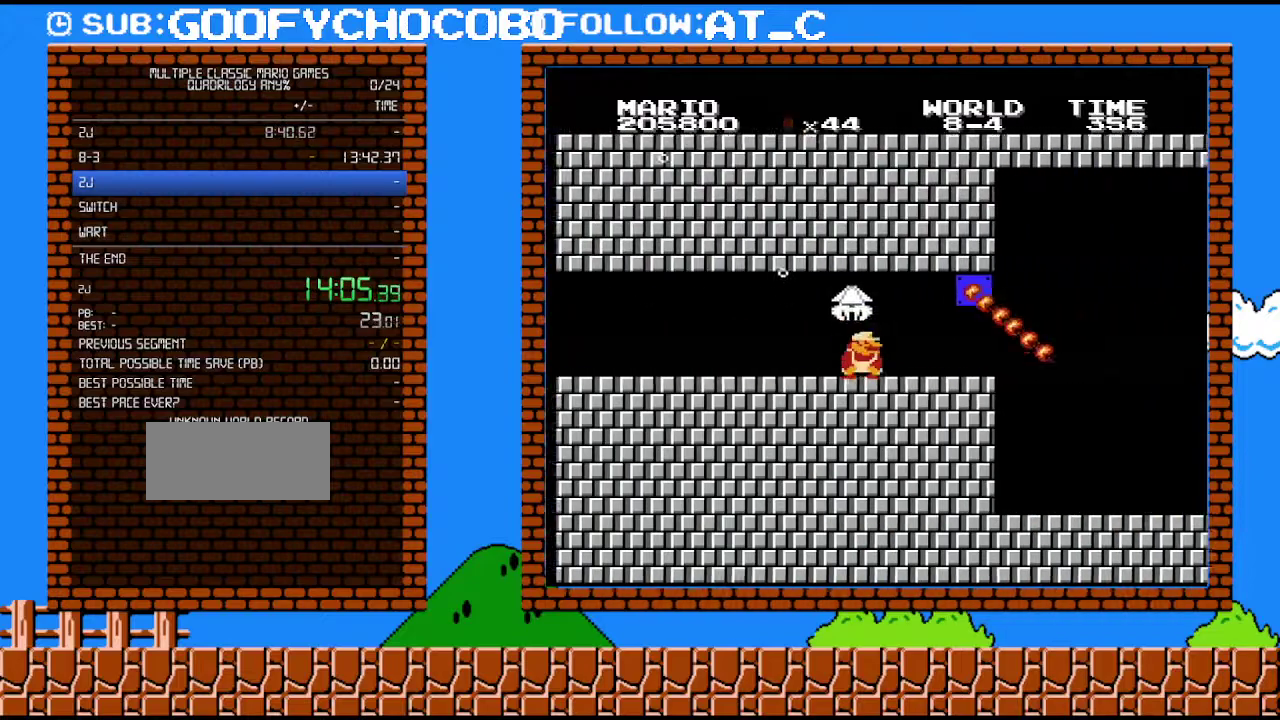
{"buttons": ["DPAD_DOWN"], "events": [[117, "DPAD_RIGHT", "up"], [183, "DPAD_DOWN", "down"]]}
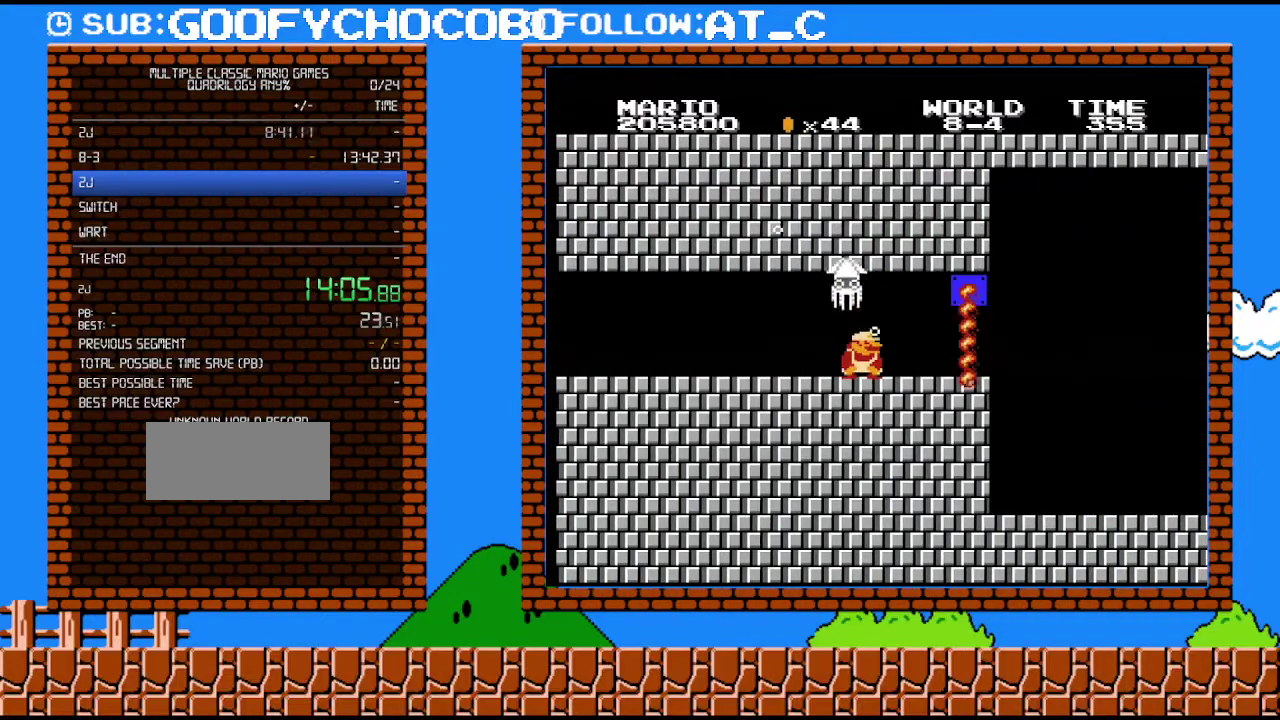
{"buttons": ["DPAD_DOWN"], "events": []}
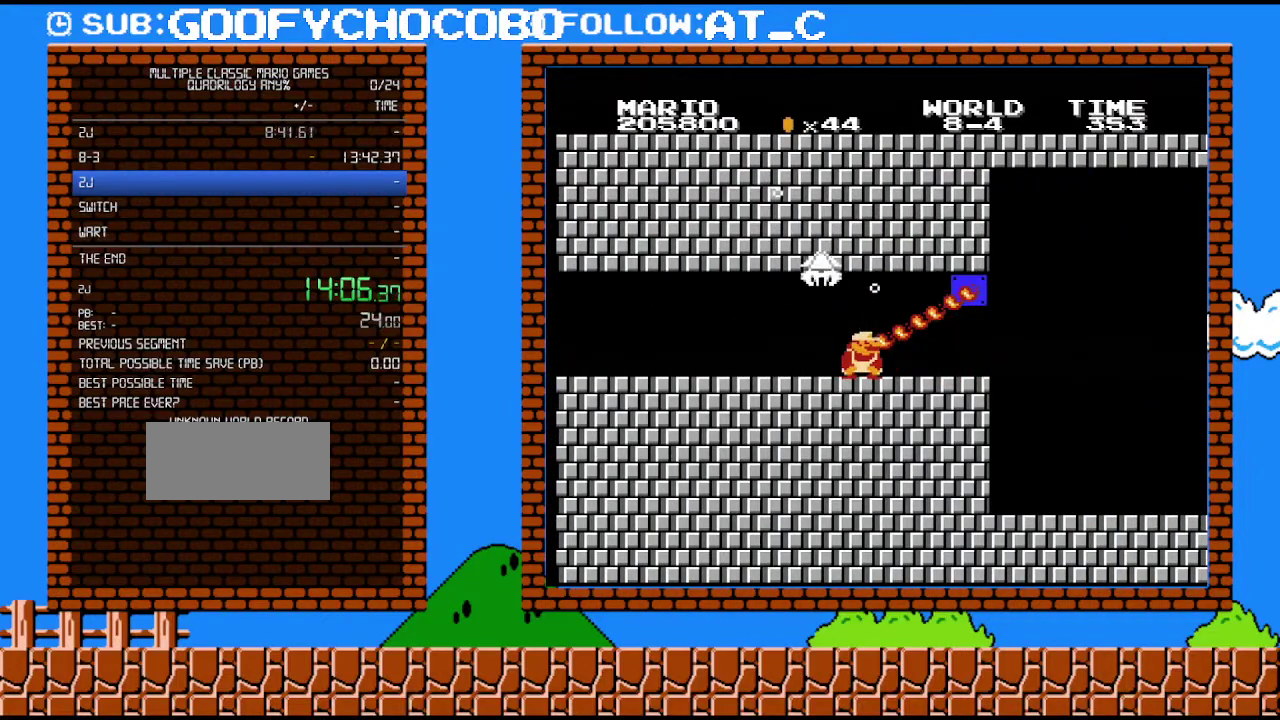
{"buttons": ["DPAD_DOWN", "DPAD_RIGHT"], "events": [[400, "DPAD_RIGHT", "down"]]}
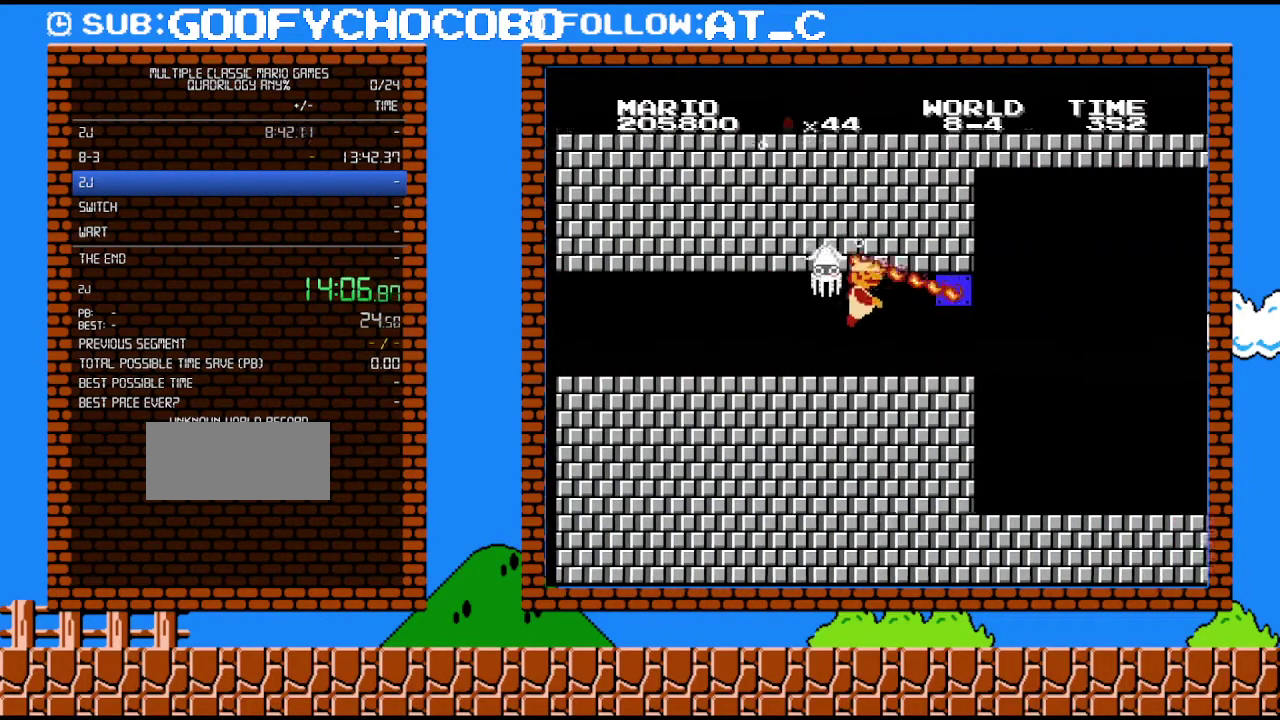
{"buttons": [], "events": [[17, "DPAD_DOWN", "up"], [500, "DPAD_RIGHT", "up"]]}
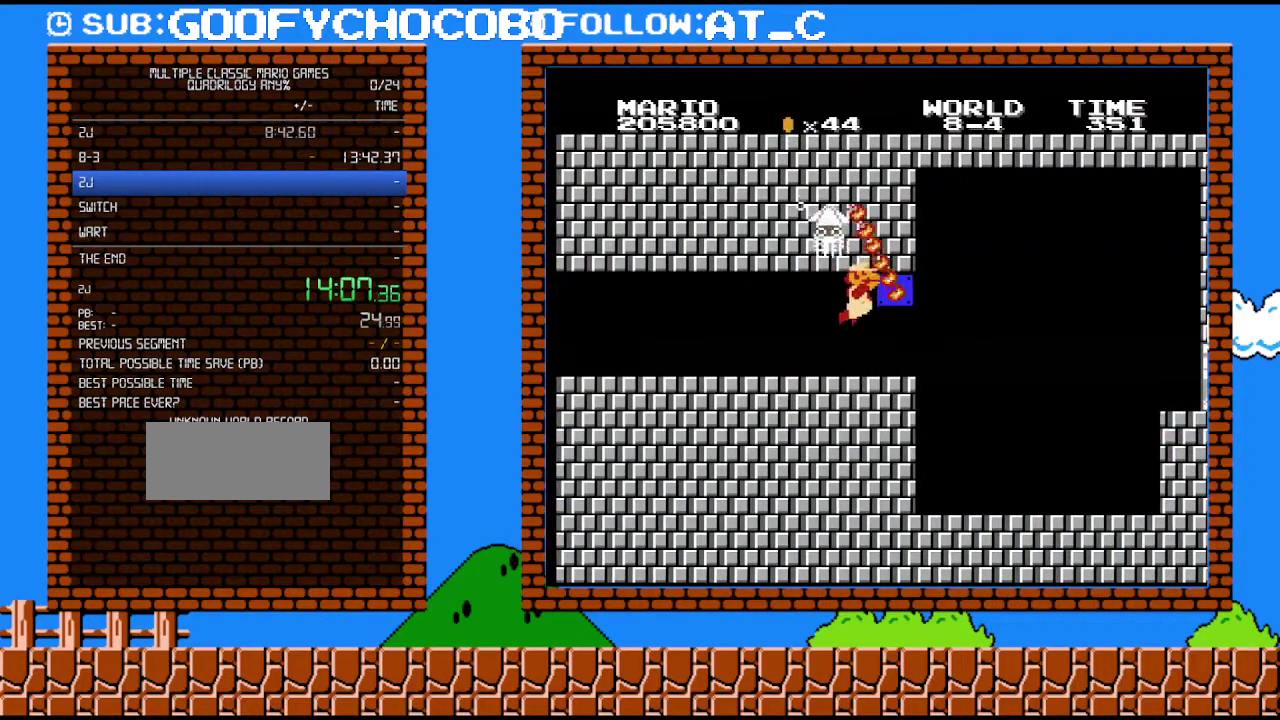
{"buttons": ["DPAD_RIGHT"], "events": [[83, "DPAD_RIGHT", "down"]]}
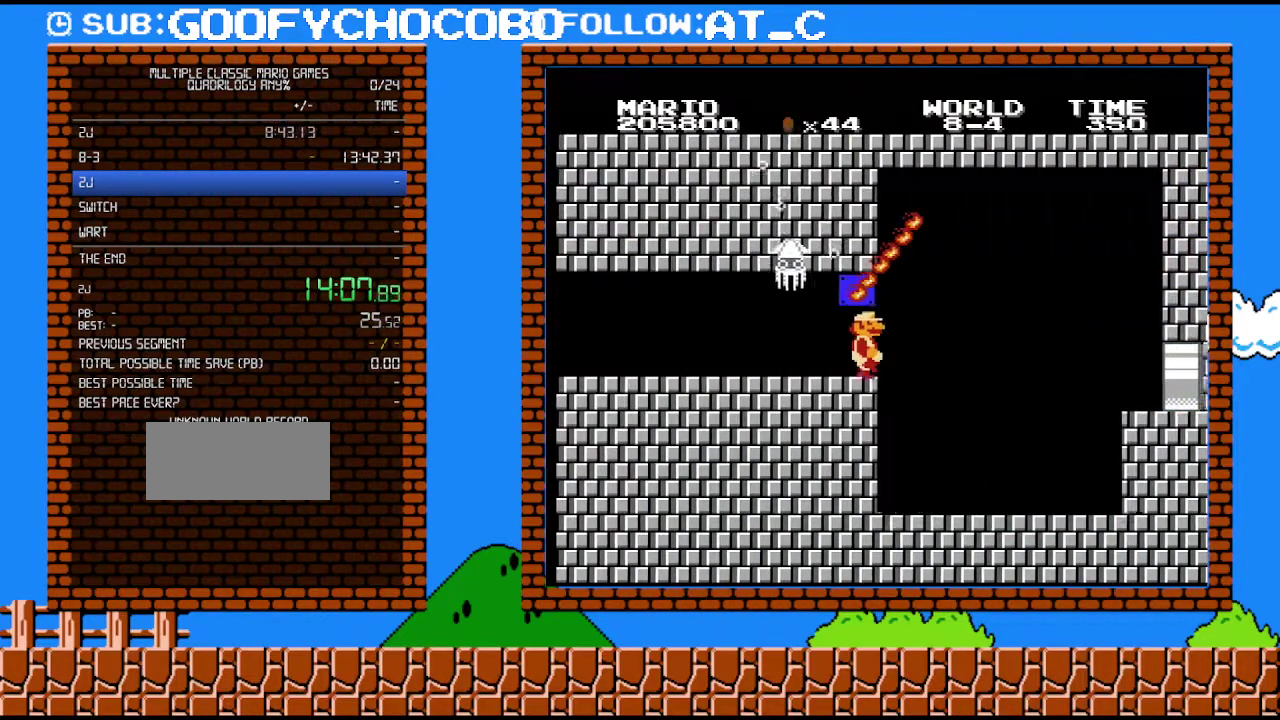
{"buttons": ["DPAD_RIGHT"], "events": []}
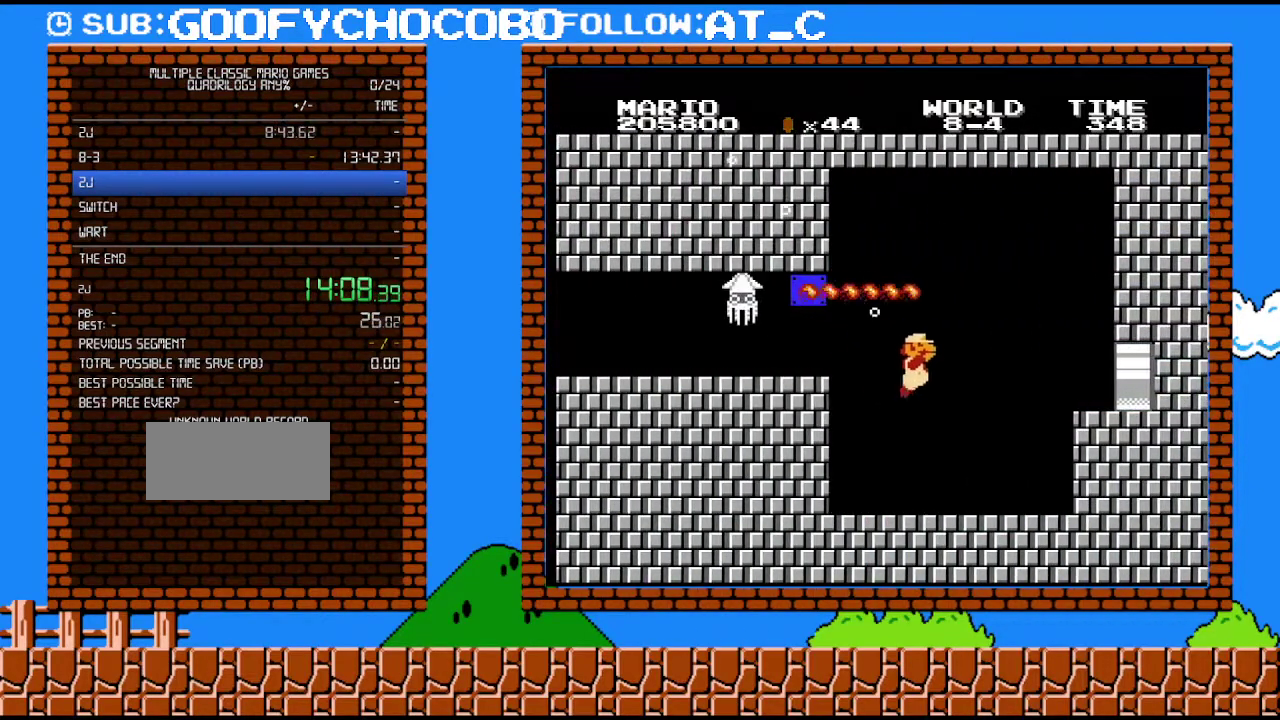
{"buttons": ["DPAD_RIGHT"], "events": []}
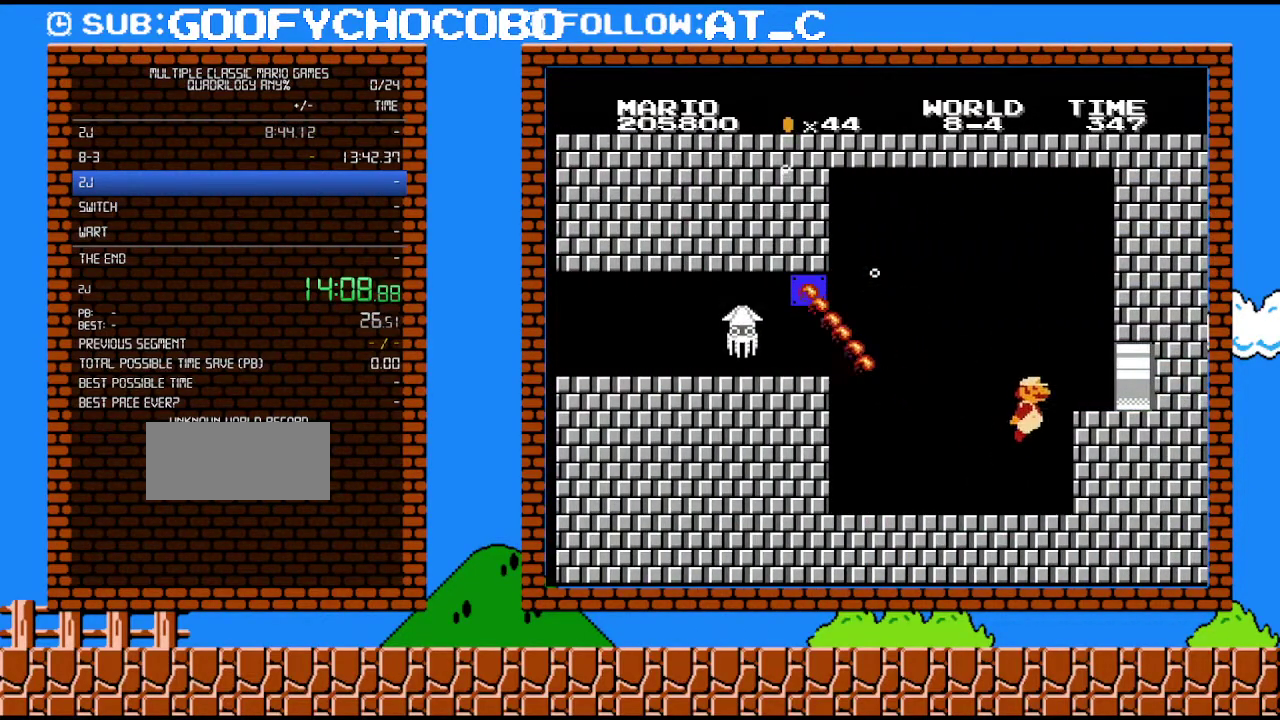
{"buttons": ["DPAD_RIGHT"], "events": [[117, "A", "down"], [183, "A", "up"]]}
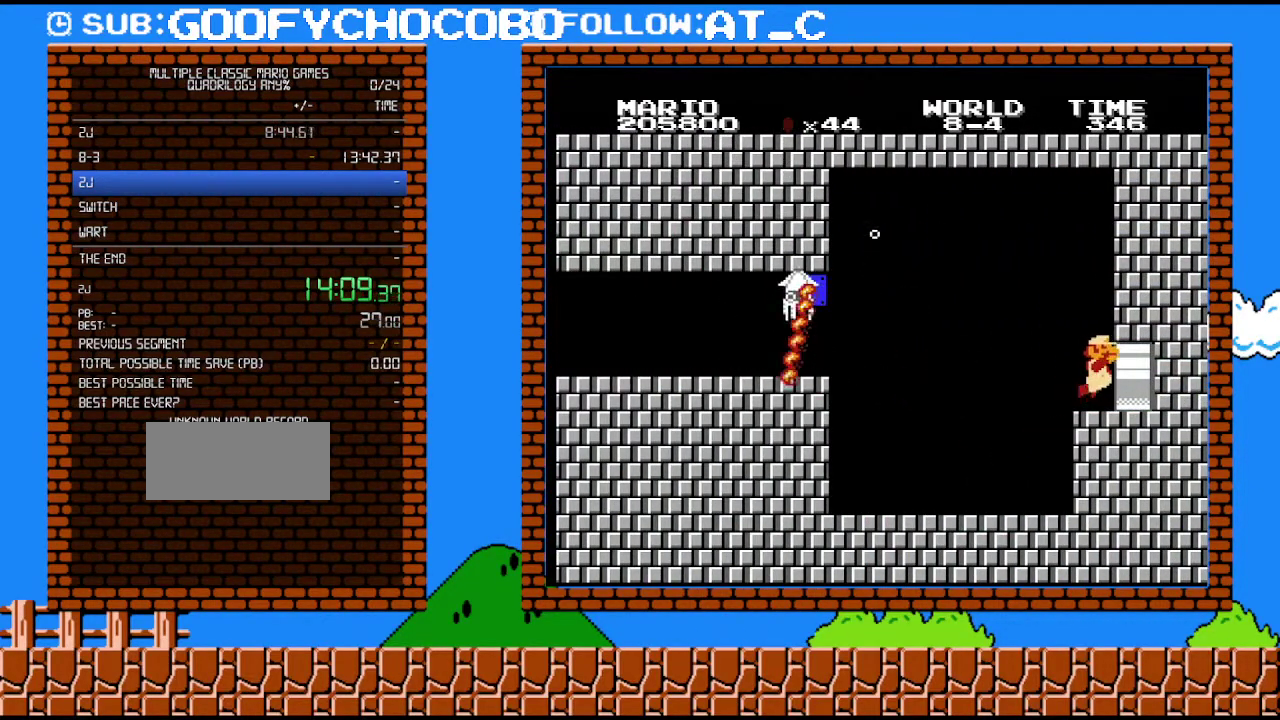
{"buttons": ["DPAD_RIGHT"], "events": []}
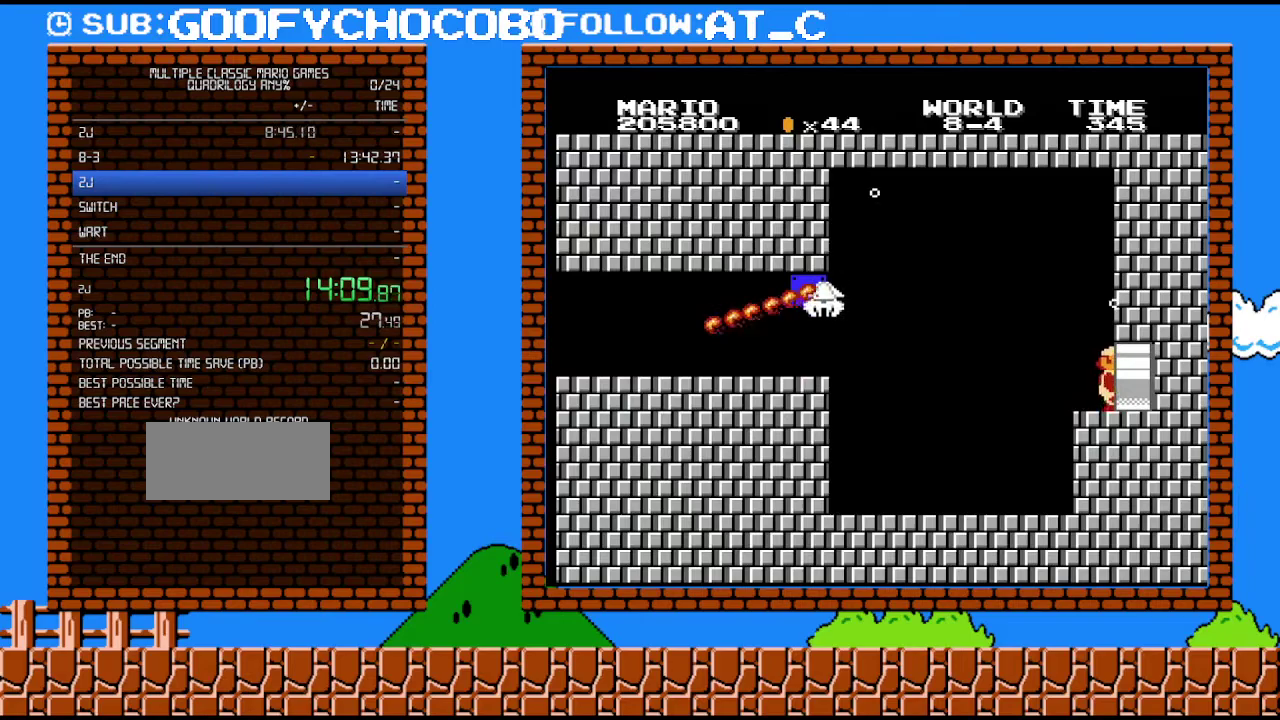
{"buttons": [], "events": [[467, "DPAD_RIGHT", "up"]]}
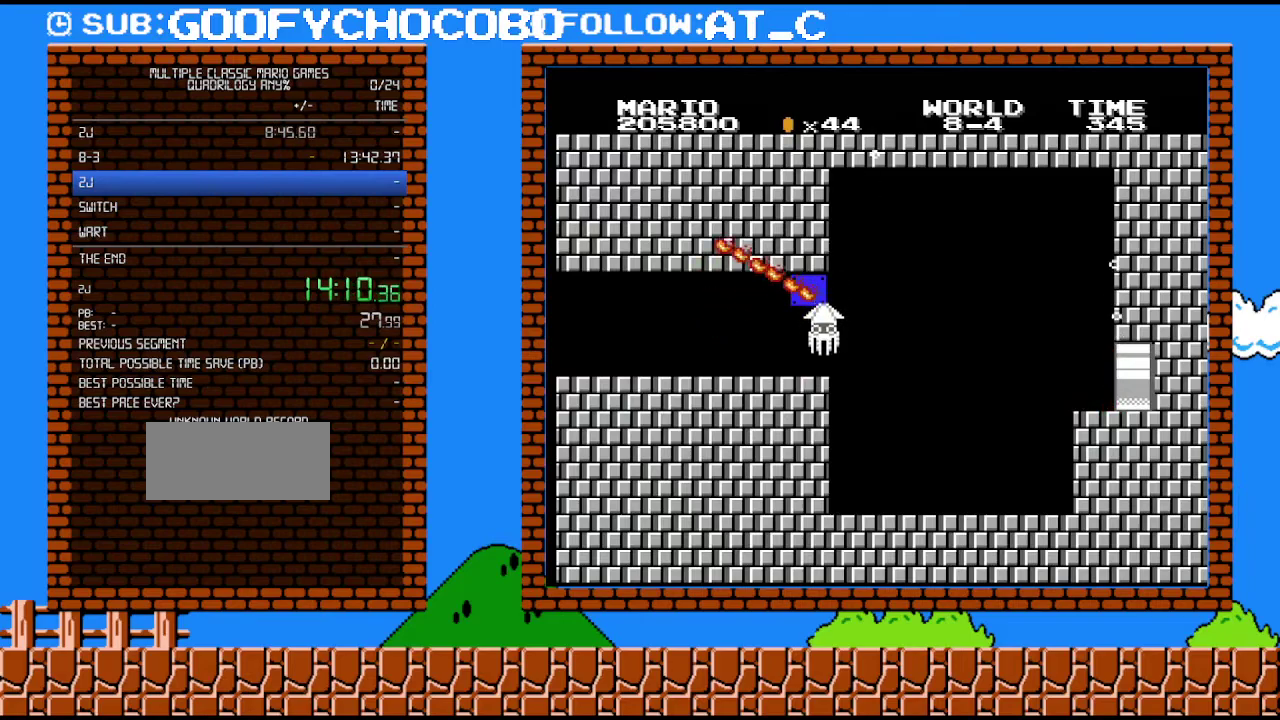
{"buttons": [], "events": []}
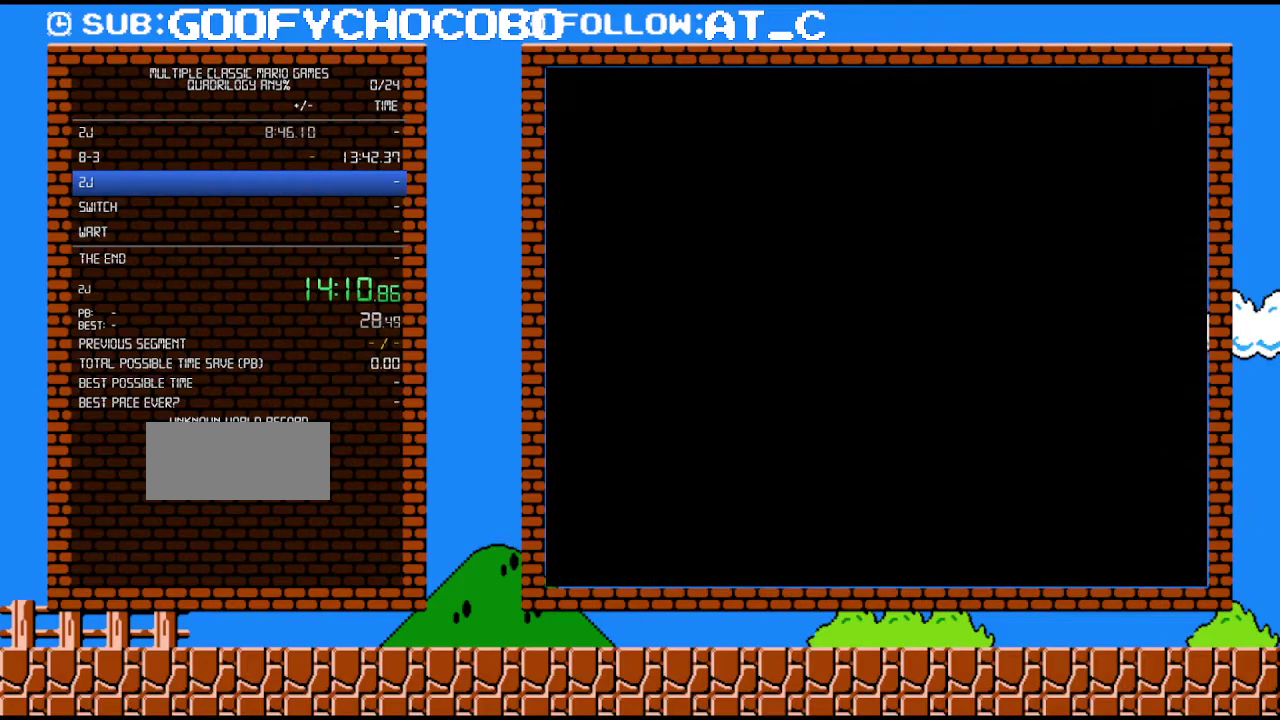
{"buttons": ["B"], "events": [[467, "B", "down"]]}
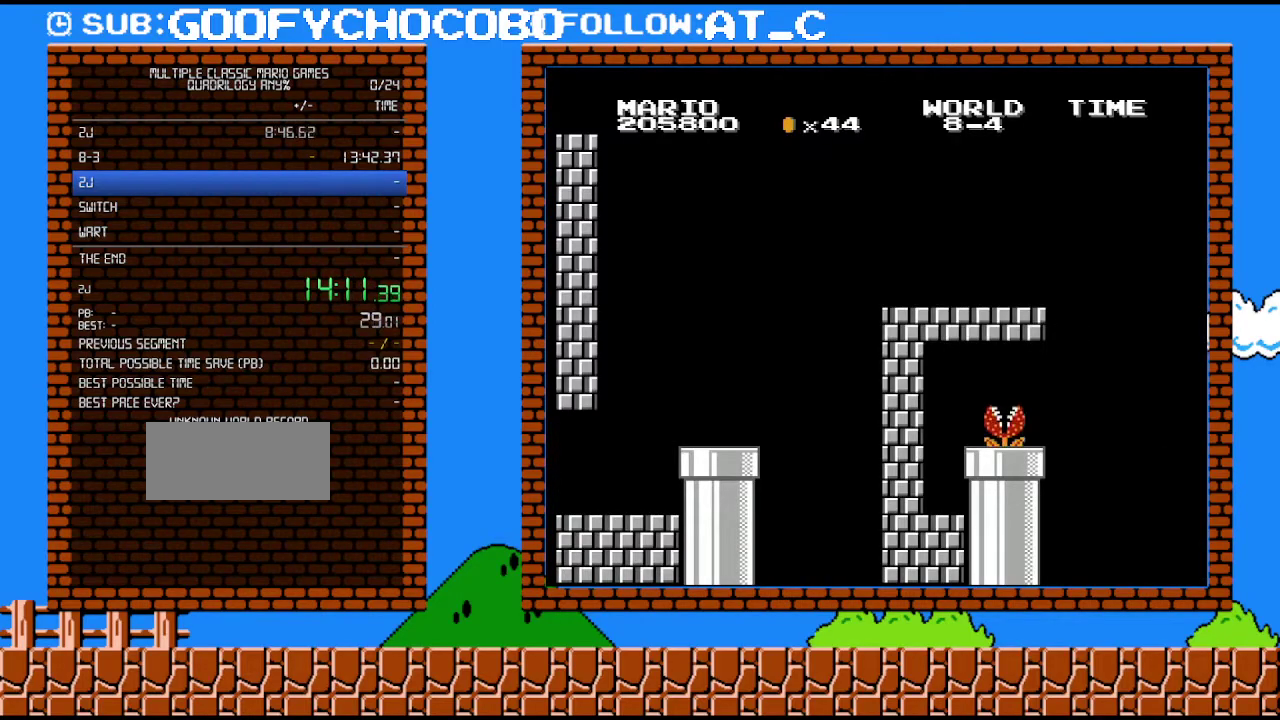
{"buttons": ["B"], "events": []}
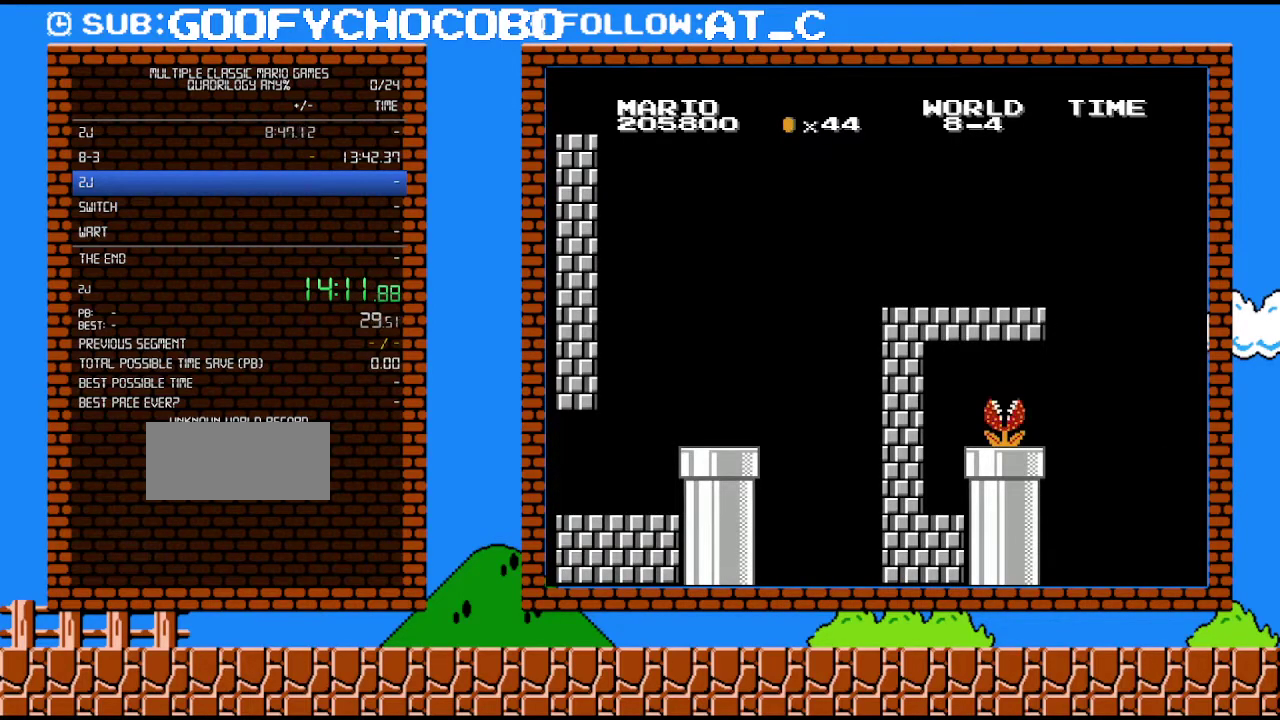
{"buttons": ["B"], "events": []}